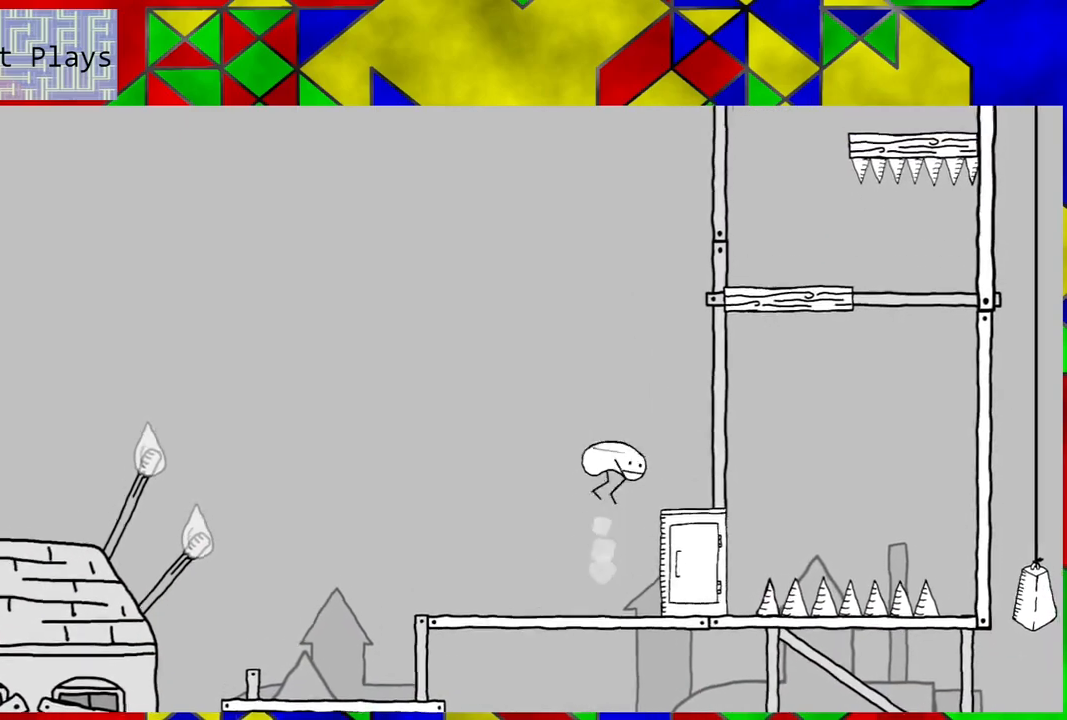
Gameplay with a controller (Nintendo layout); each line is a JSON object with the inputs held at the frame after it. "events" lists button and stick changes between this image and that frame as [ms after this image, input, new state], when the widget could be followed in between. Not read: L3 R3.
{"buttons": [], "left_stick": "center", "right_stick": "center", "events": [[33, "DPAD_RIGHT", "up"]]}
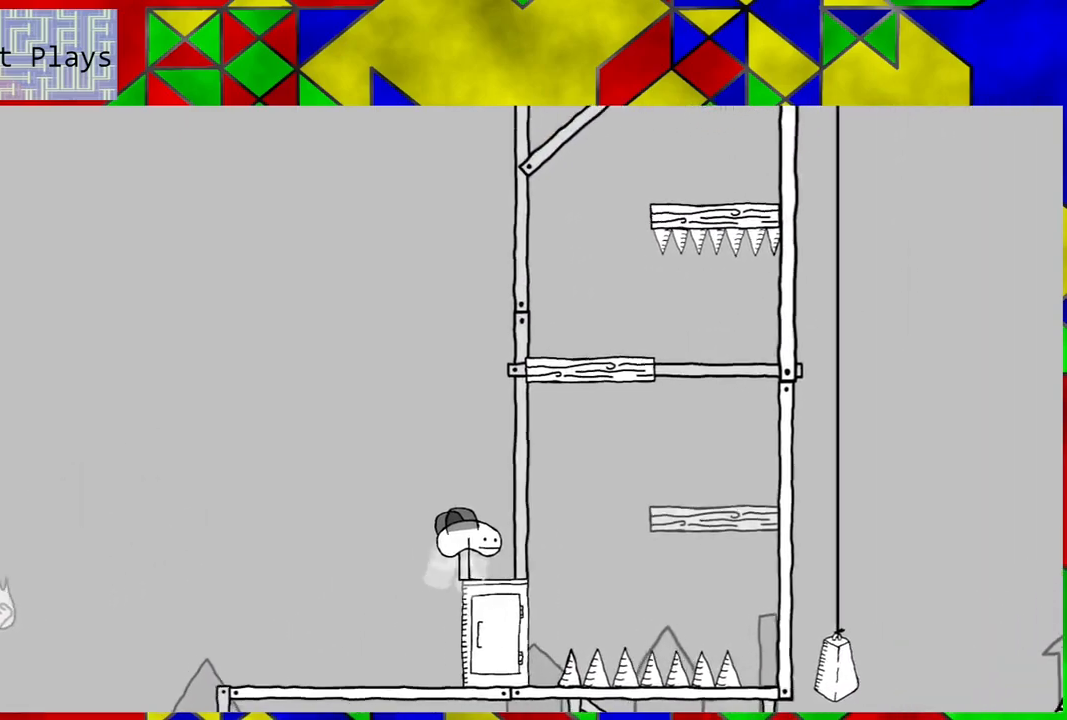
{"buttons": ["DPAD_RIGHT"], "left_stick": "center", "right_stick": "center", "events": [[333, "DPAD_RIGHT", "down"]]}
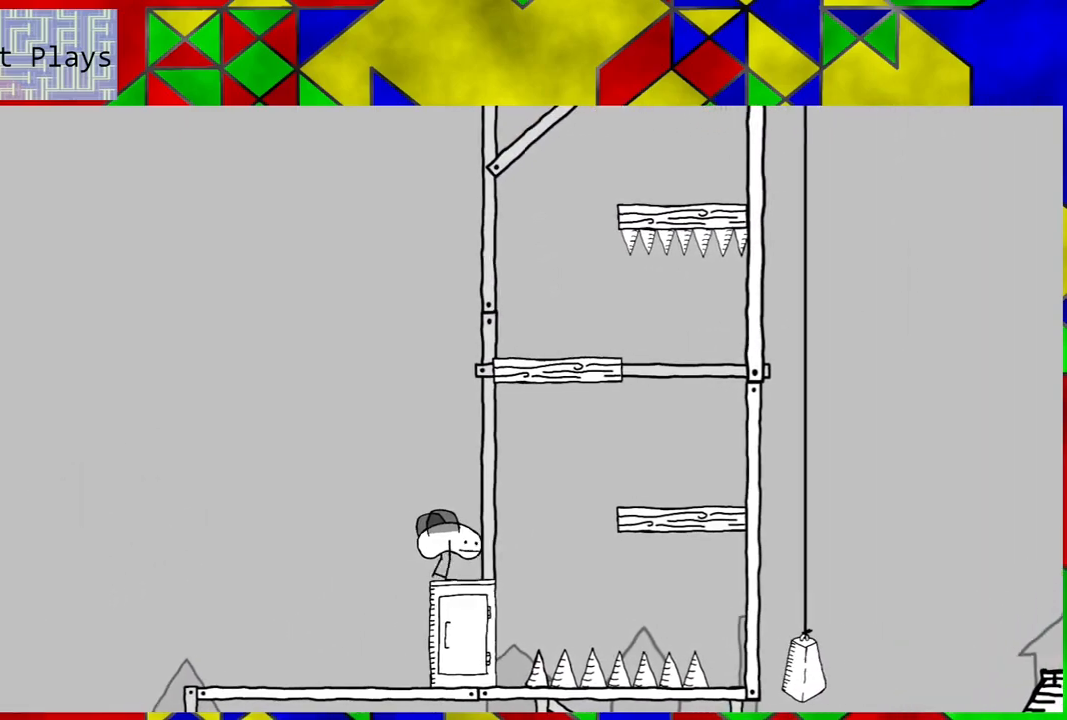
{"buttons": ["B"], "left_stick": "center", "right_stick": "center", "events": [[100, "B", "down"], [483, "DPAD_RIGHT", "up"]]}
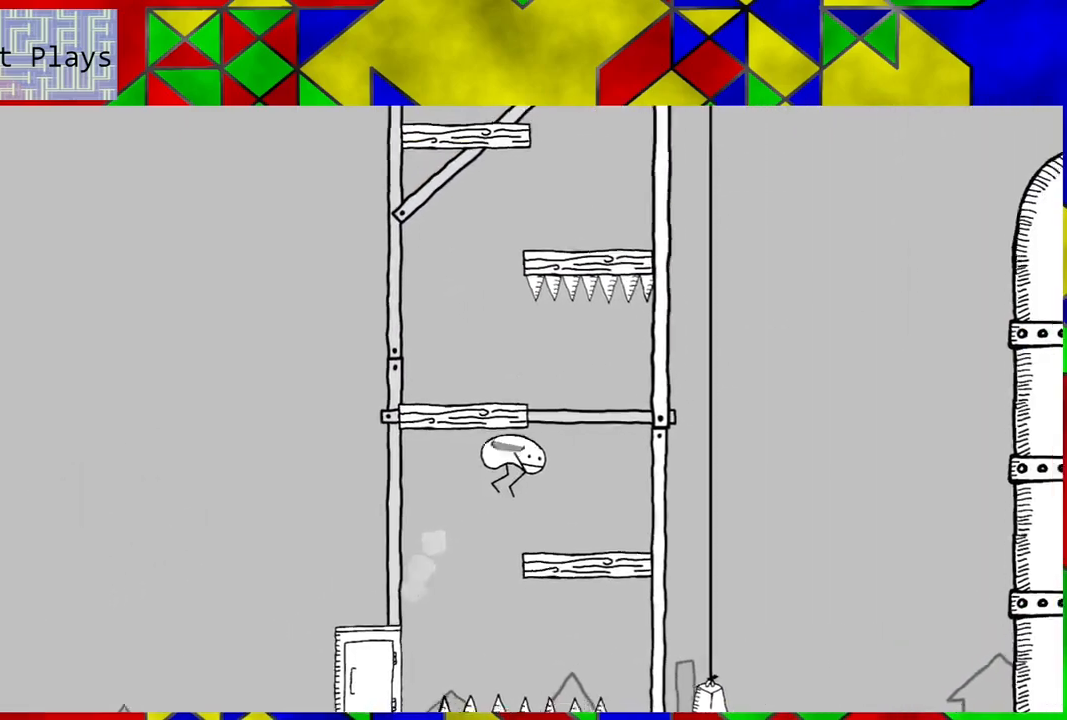
{"buttons": [], "left_stick": "center", "right_stick": "center", "events": [[67, "B", "up"]]}
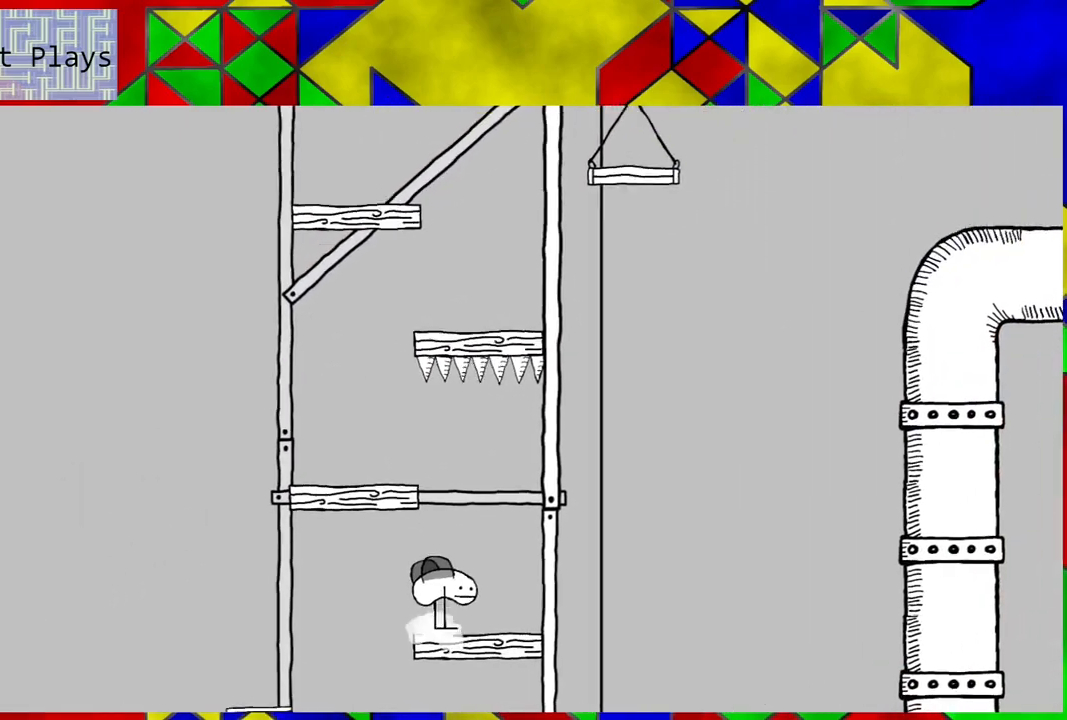
{"buttons": ["B"], "left_stick": "center", "right_stick": "center", "events": [[50, "B", "down"], [83, "DPAD_LEFT", "down"], [417, "DPAD_LEFT", "up"]]}
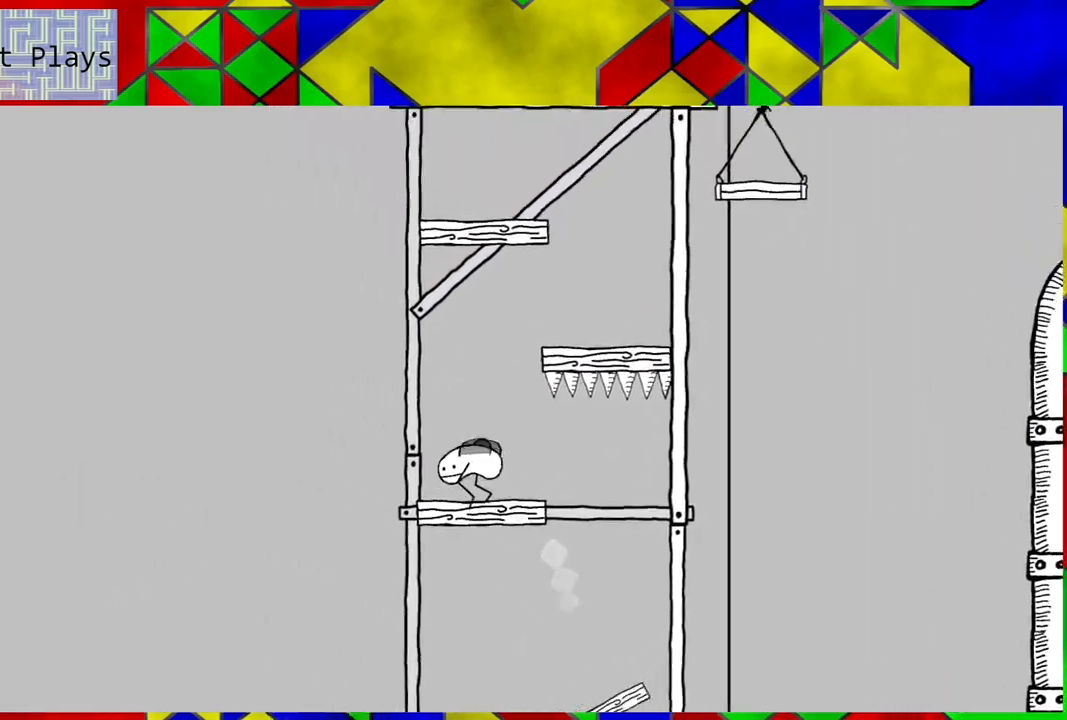
{"buttons": ["B"], "left_stick": "center", "right_stick": "center", "events": [[50, "B", "up"], [333, "B", "down"]]}
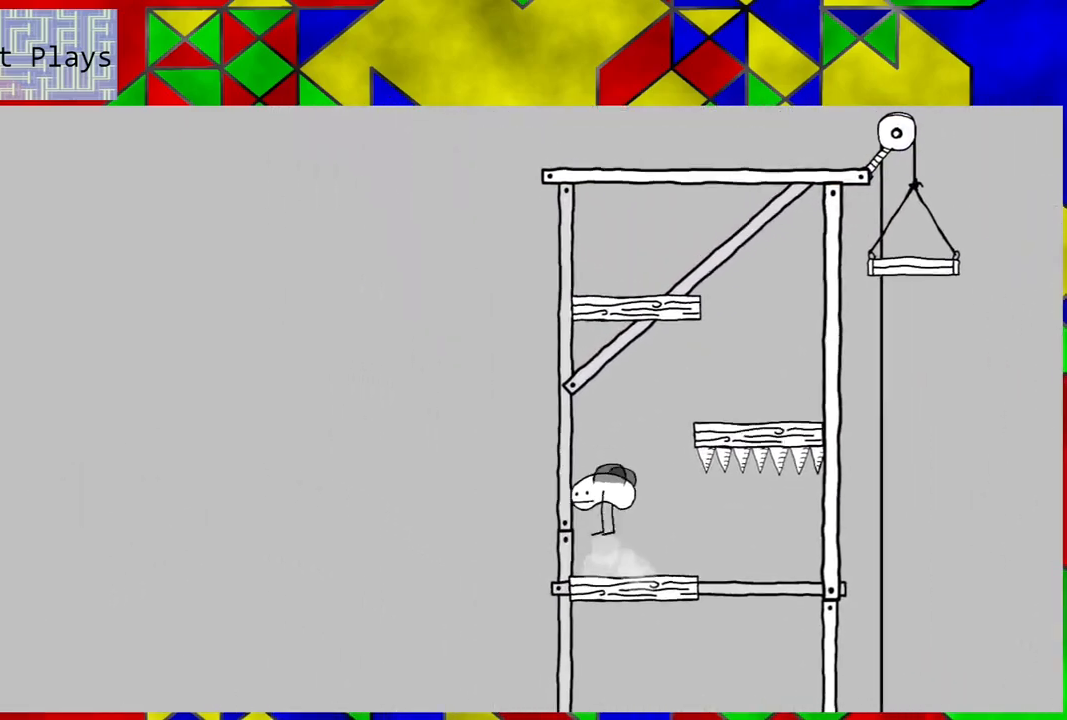
{"buttons": ["DPAD_RIGHT"], "left_stick": "center", "right_stick": "center", "events": [[17, "DPAD_RIGHT", "down"], [467, "B", "up"]]}
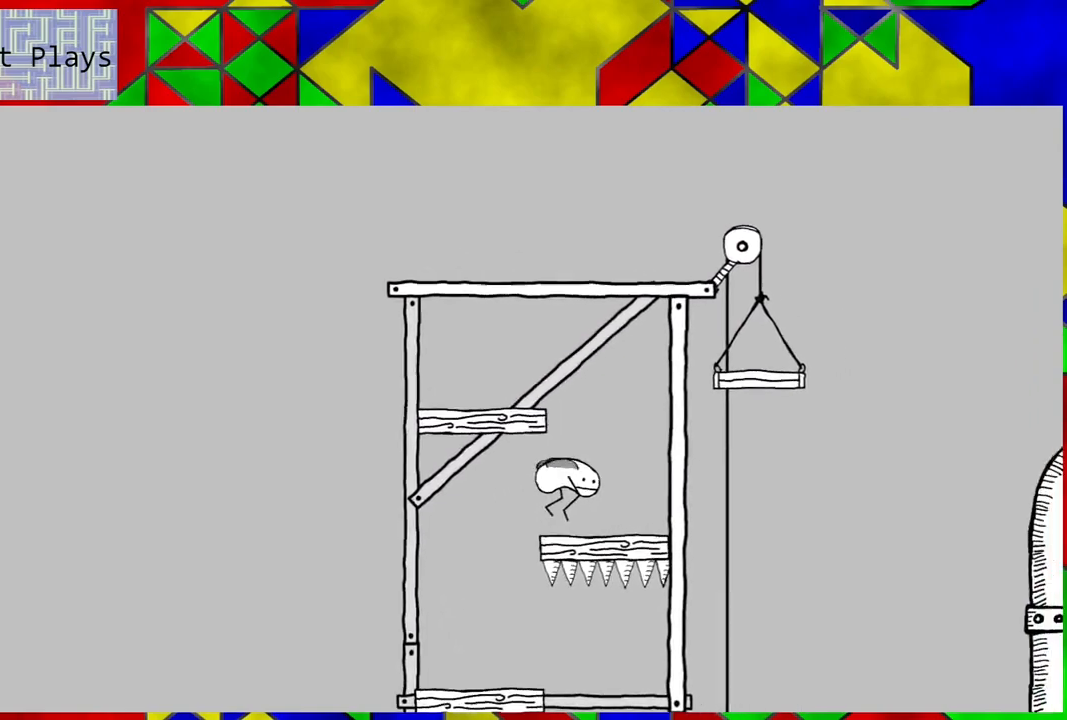
{"buttons": ["B"], "left_stick": "center", "right_stick": "center", "events": [[17, "DPAD_RIGHT", "up"], [133, "B", "down"], [250, "DPAD_LEFT", "down"], [433, "DPAD_LEFT", "up"]]}
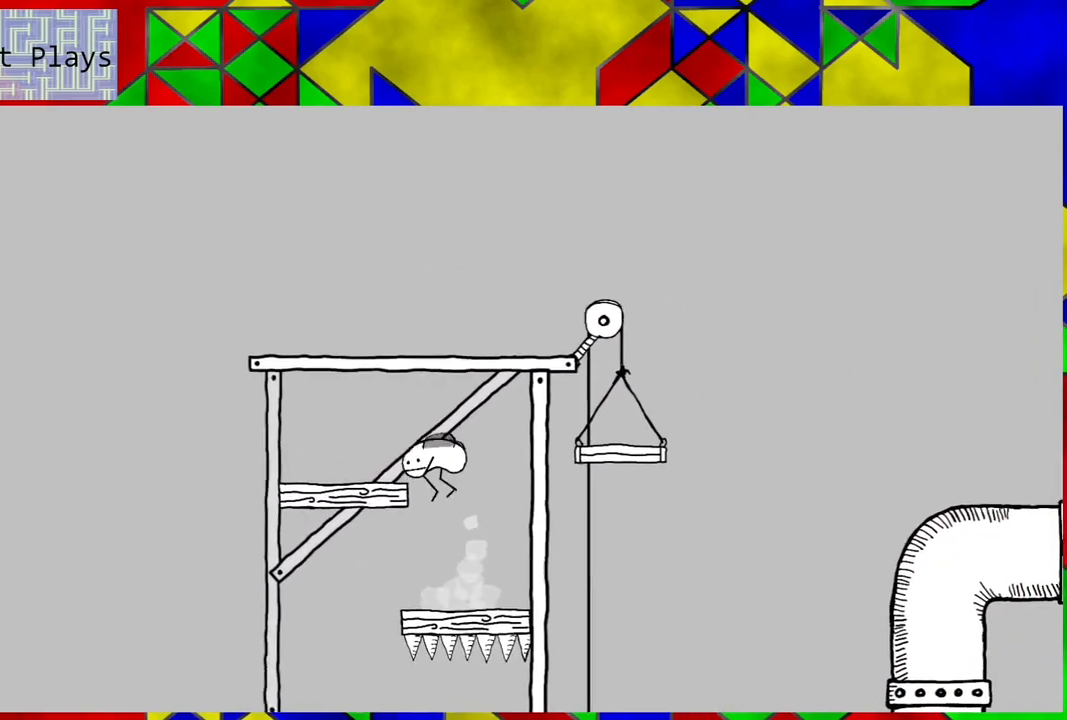
{"buttons": [], "left_stick": "center", "right_stick": "center", "events": [[100, "DPAD_LEFT", "down"], [300, "B", "up"], [300, "DPAD_LEFT", "up"]]}
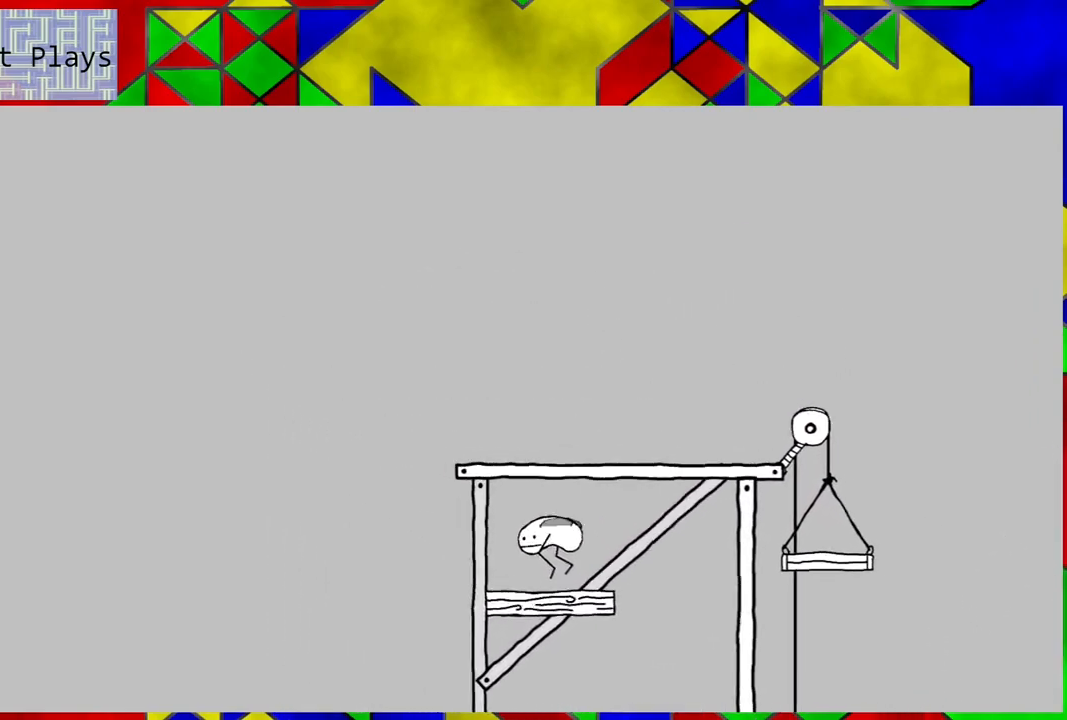
{"buttons": ["B", "DPAD_RIGHT"], "left_stick": "center", "right_stick": "center", "events": [[67, "B", "down"], [433, "DPAD_RIGHT", "down"]]}
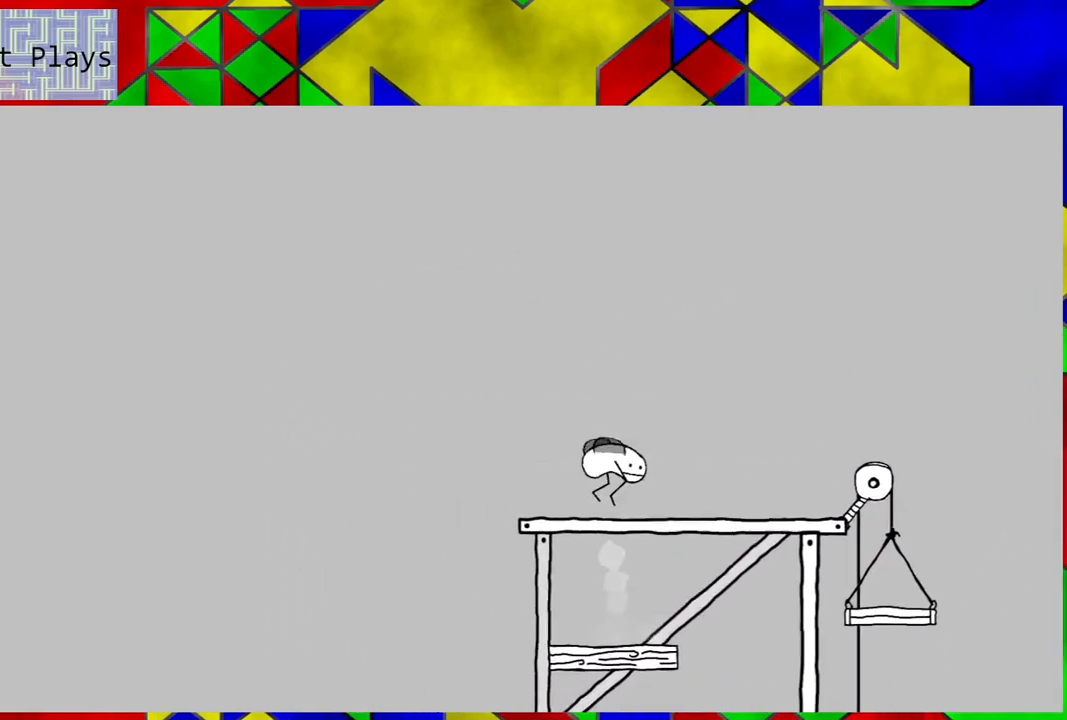
{"buttons": ["DPAD_RIGHT"], "left_stick": "center", "right_stick": "center", "events": [[167, "B", "up"]]}
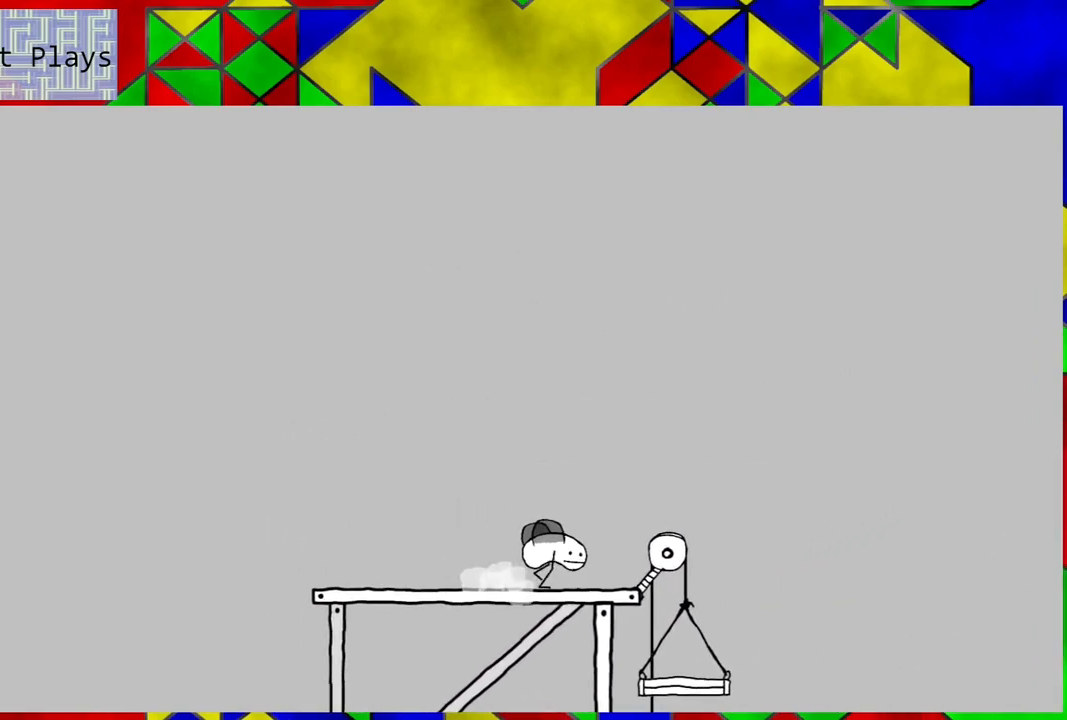
{"buttons": [], "left_stick": "center", "right_stick": "center", "events": [[317, "DPAD_RIGHT", "up"]]}
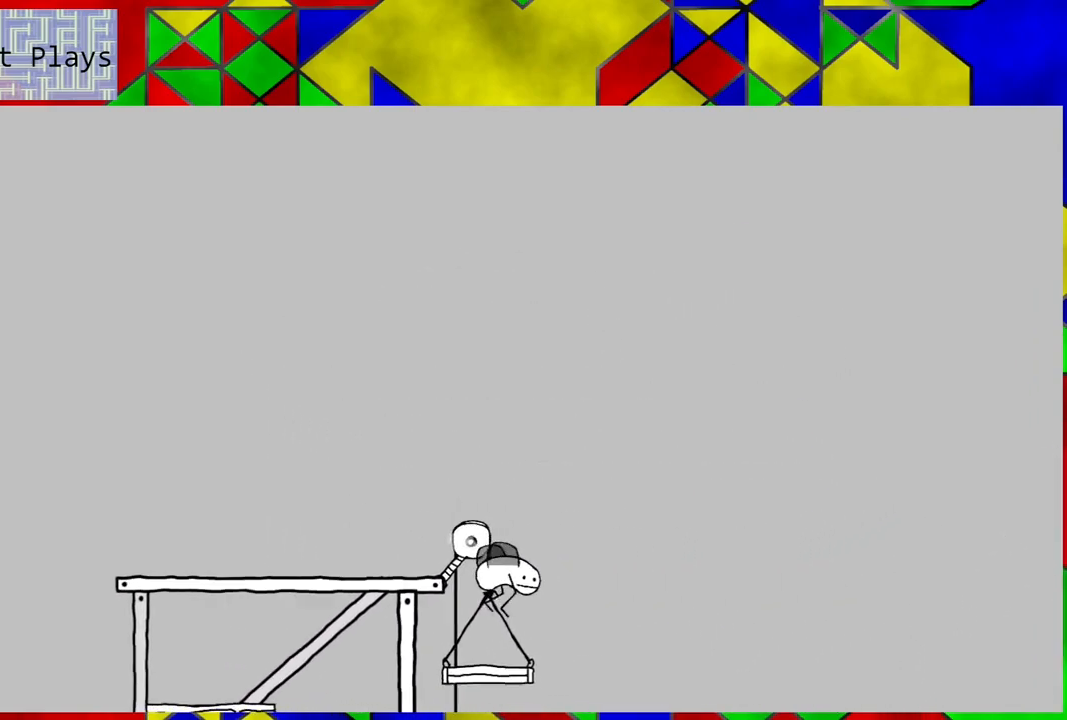
{"buttons": [], "left_stick": "center", "right_stick": "center", "events": []}
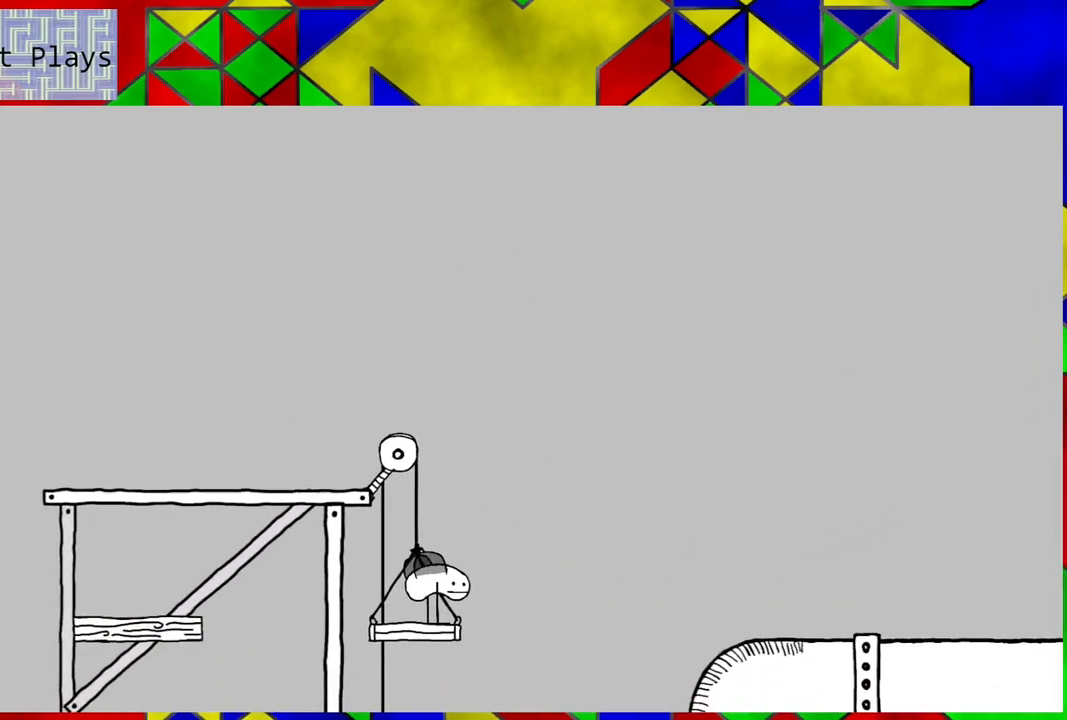
{"buttons": [], "left_stick": "center", "right_stick": "center", "events": []}
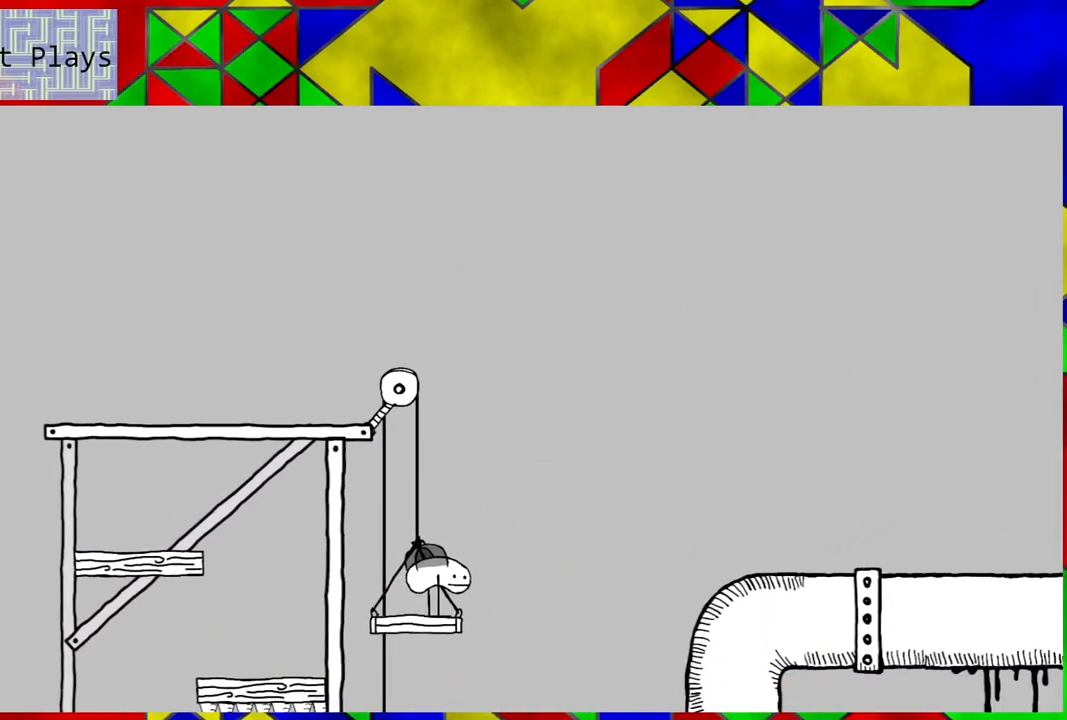
{"buttons": [], "left_stick": "center", "right_stick": "center", "events": []}
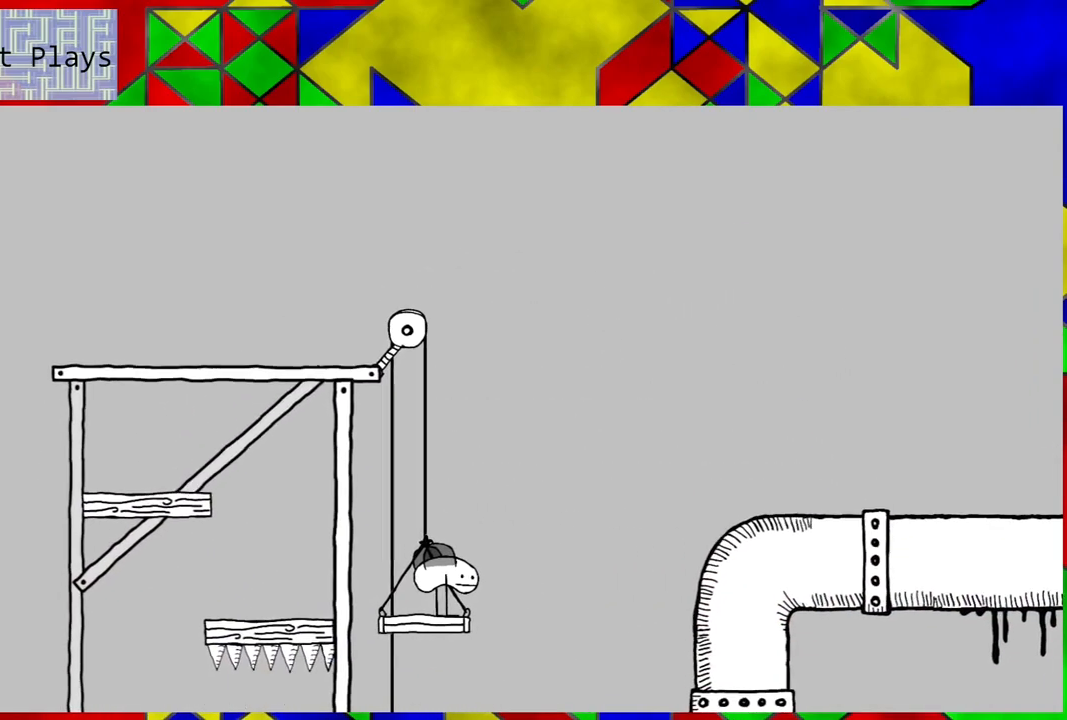
{"buttons": [], "left_stick": "center", "right_stick": "center", "events": [[217, "DPAD_LEFT", "down"], [300, "DPAD_LEFT", "up"]]}
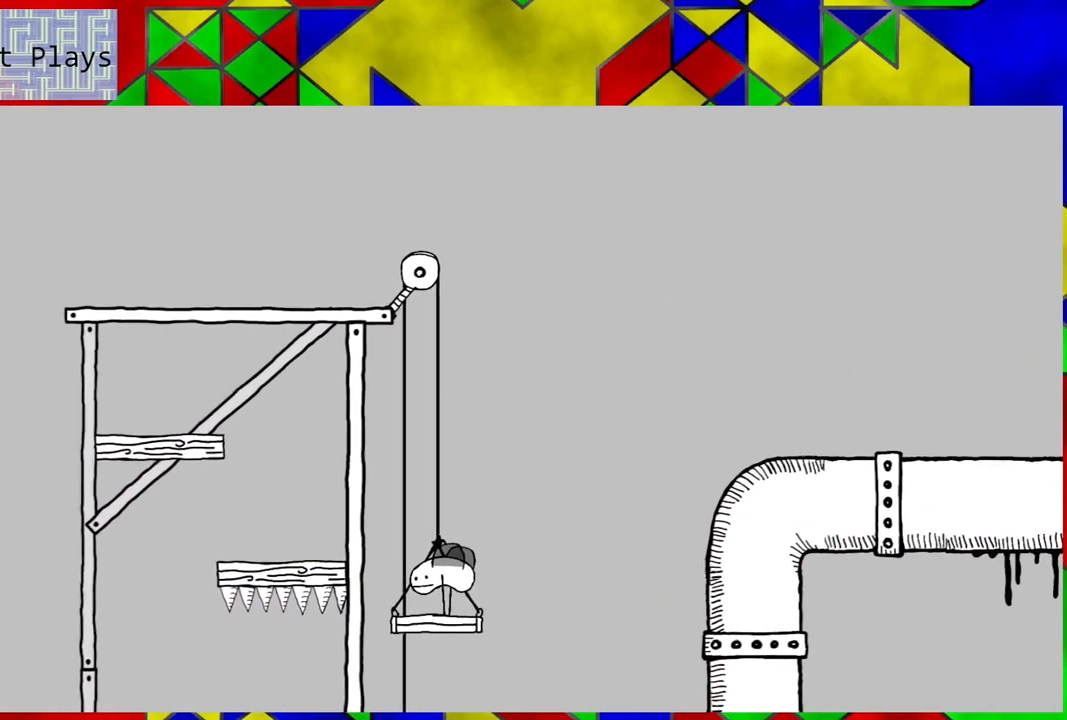
{"buttons": [], "left_stick": "center", "right_stick": "center", "events": []}
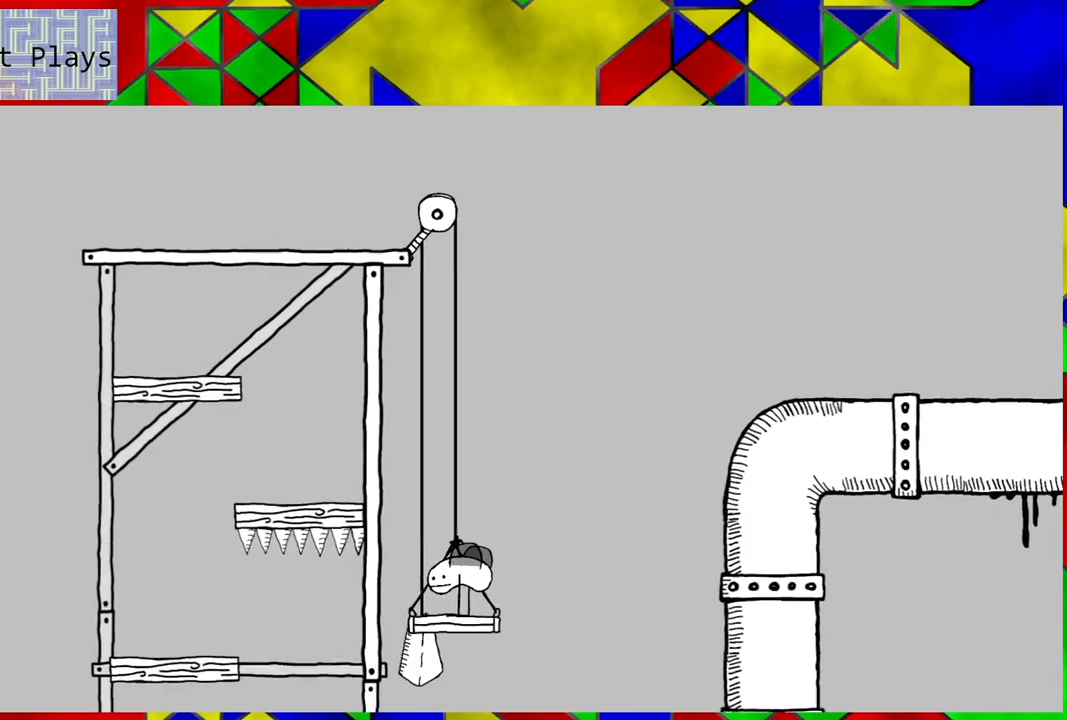
{"buttons": [], "left_stick": "center", "right_stick": "center", "events": []}
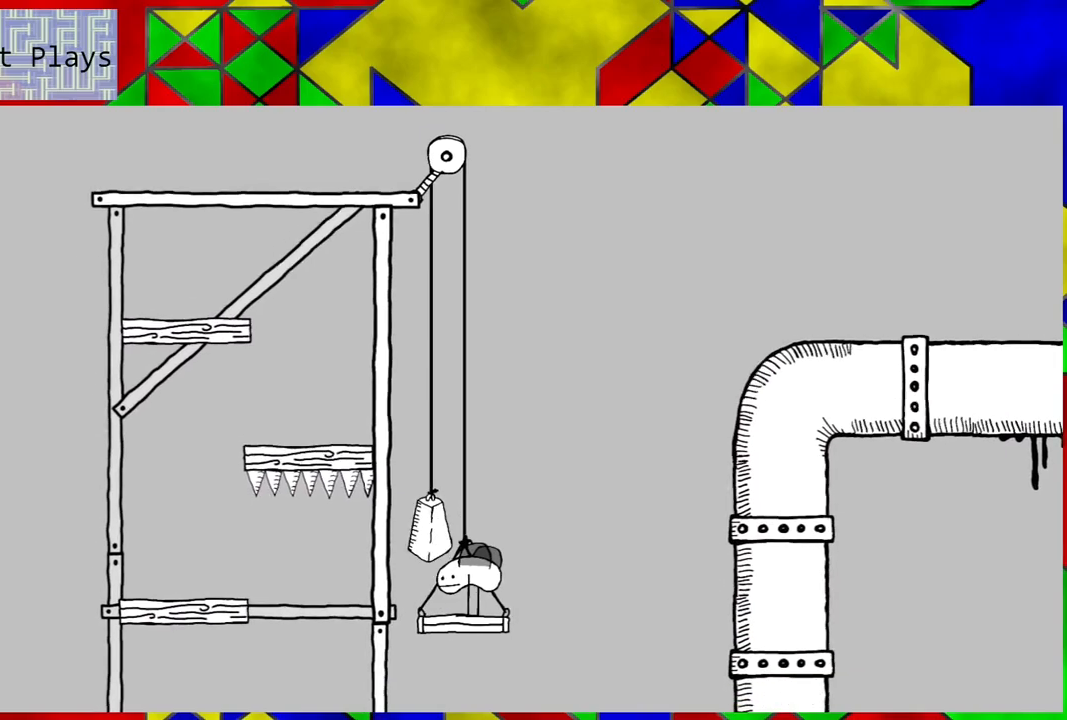
{"buttons": ["DPAD_LEFT"], "left_stick": "center", "right_stick": "center", "events": [[483, "DPAD_LEFT", "down"]]}
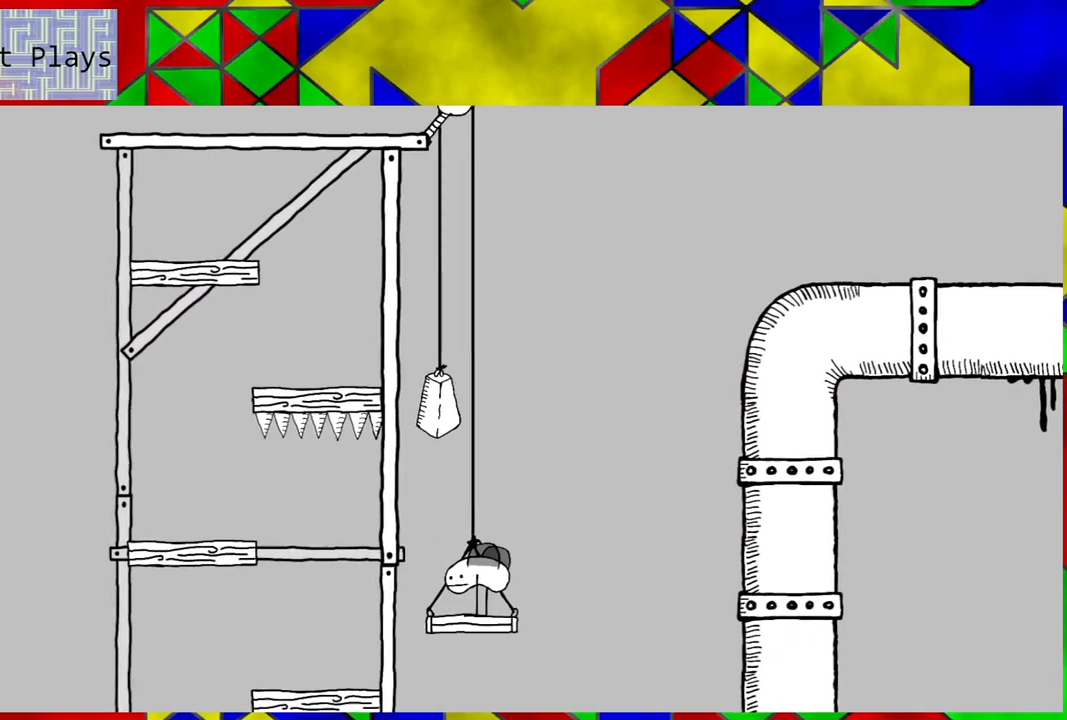
{"buttons": [], "left_stick": "center", "right_stick": "center", "events": [[100, "DPAD_LEFT", "up"]]}
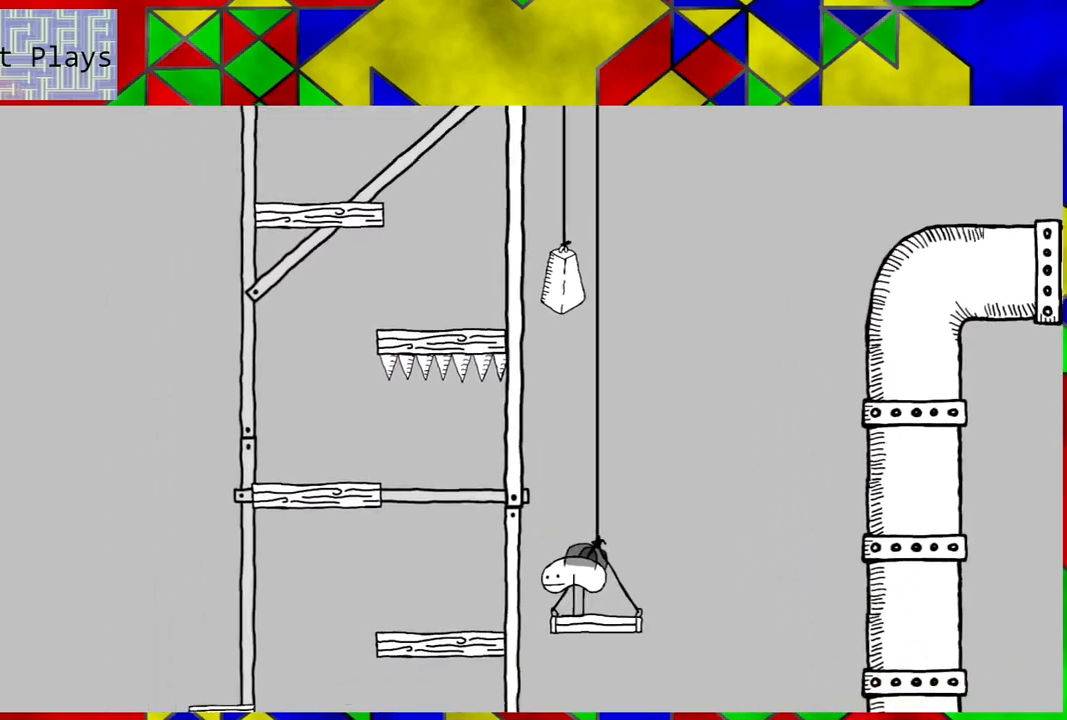
{"buttons": [], "left_stick": "center", "right_stick": "center", "events": [[17, "DPAD_RIGHT", "down"], [117, "DPAD_RIGHT", "up"]]}
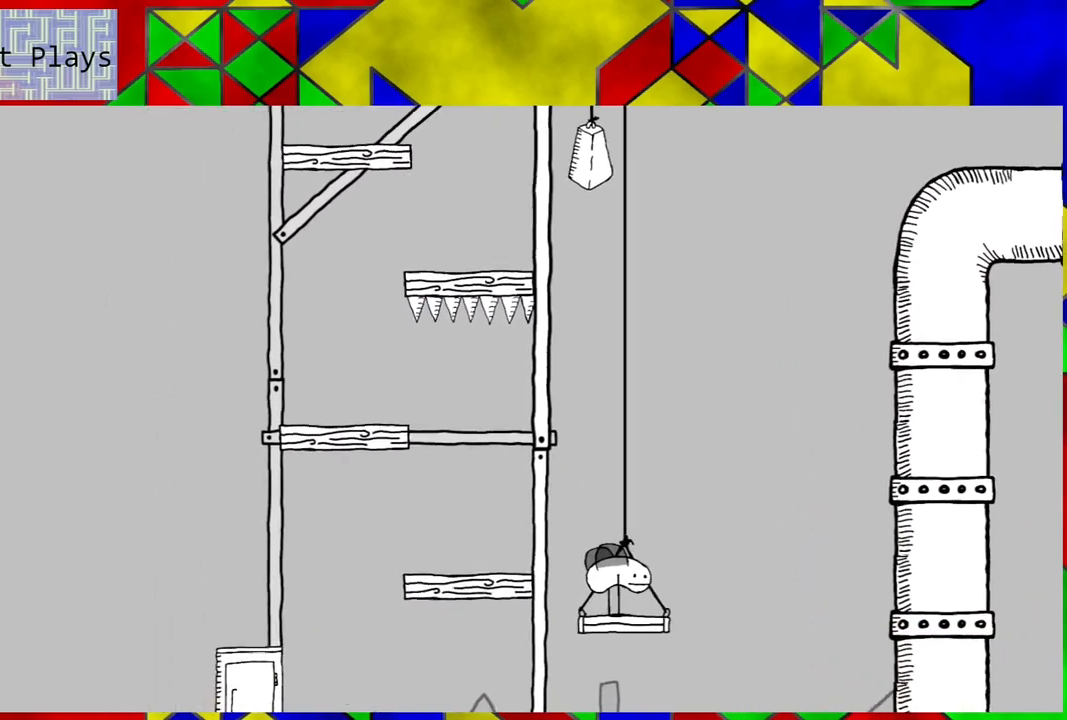
{"buttons": [], "left_stick": "center", "right_stick": "center", "events": []}
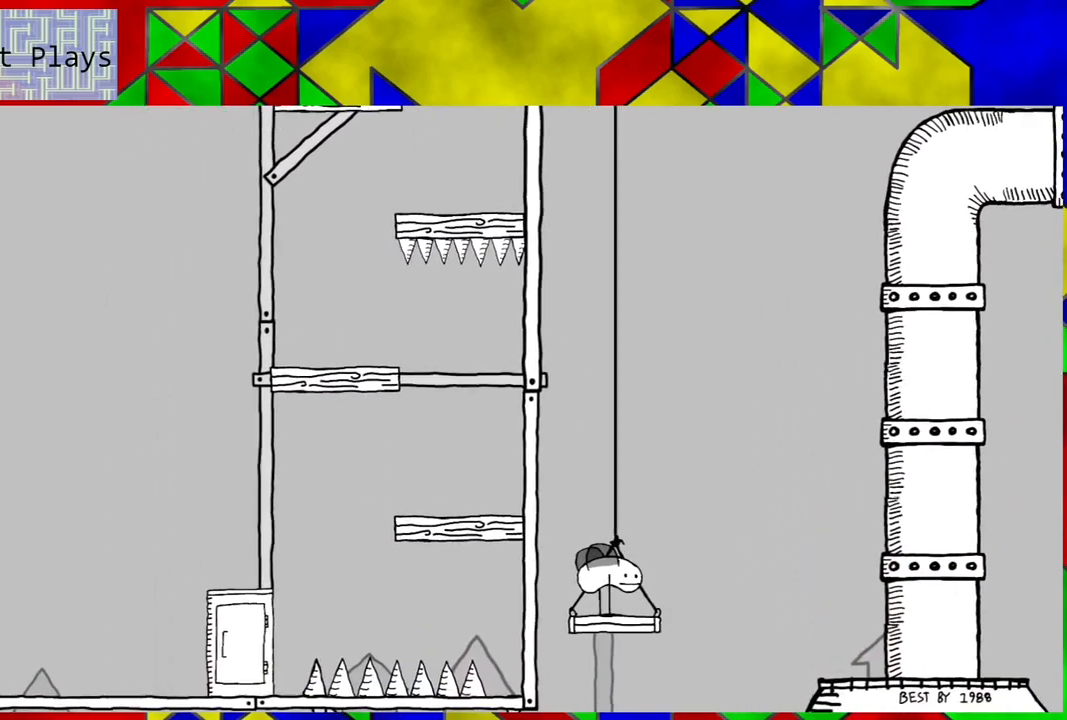
{"buttons": [], "left_stick": "center", "right_stick": "center", "events": []}
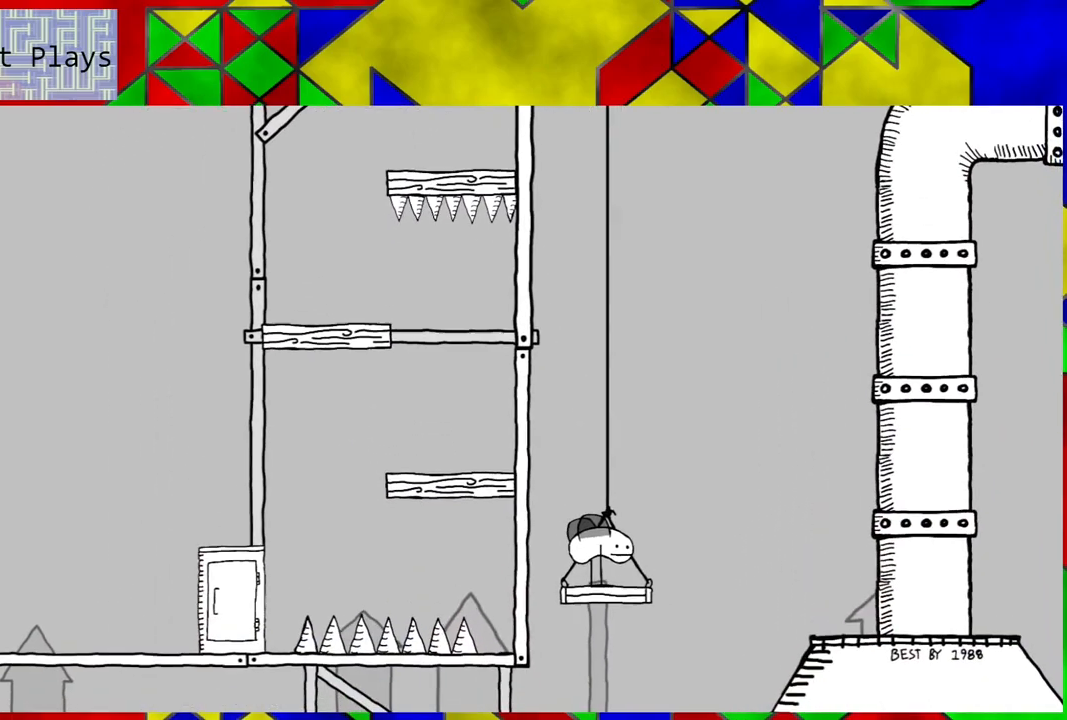
{"buttons": ["DPAD_RIGHT"], "left_stick": "center", "right_stick": "center", "events": [[483, "DPAD_RIGHT", "down"]]}
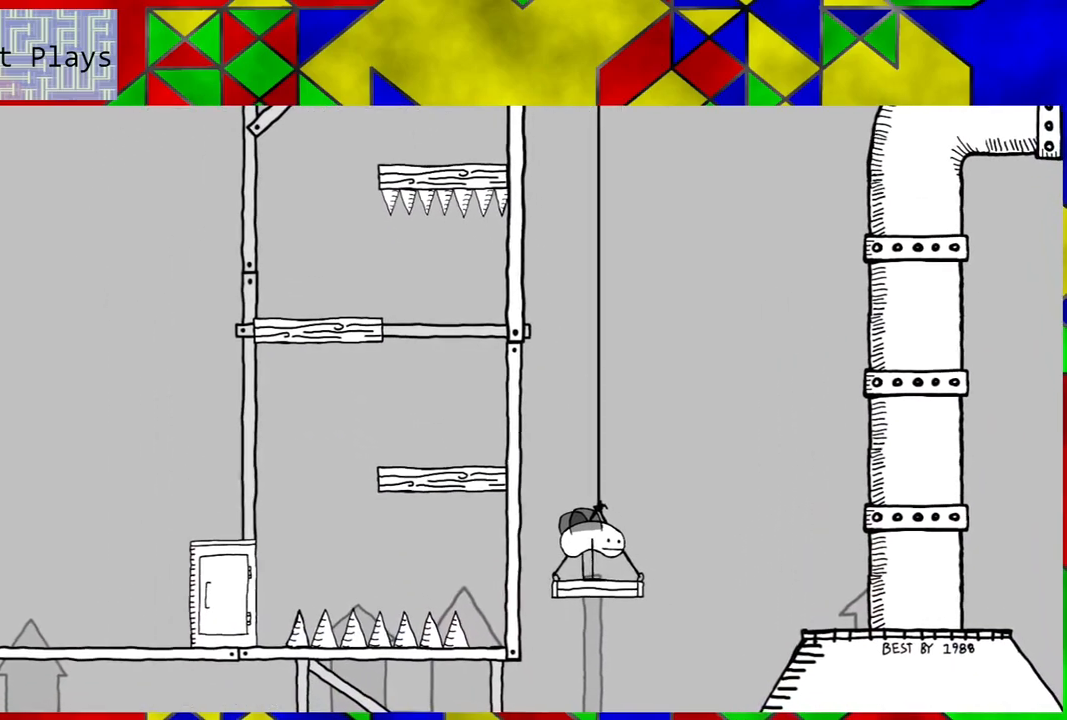
{"buttons": ["B", "DPAD_RIGHT"], "left_stick": "center", "right_stick": "center", "events": [[17, "B", "down"]]}
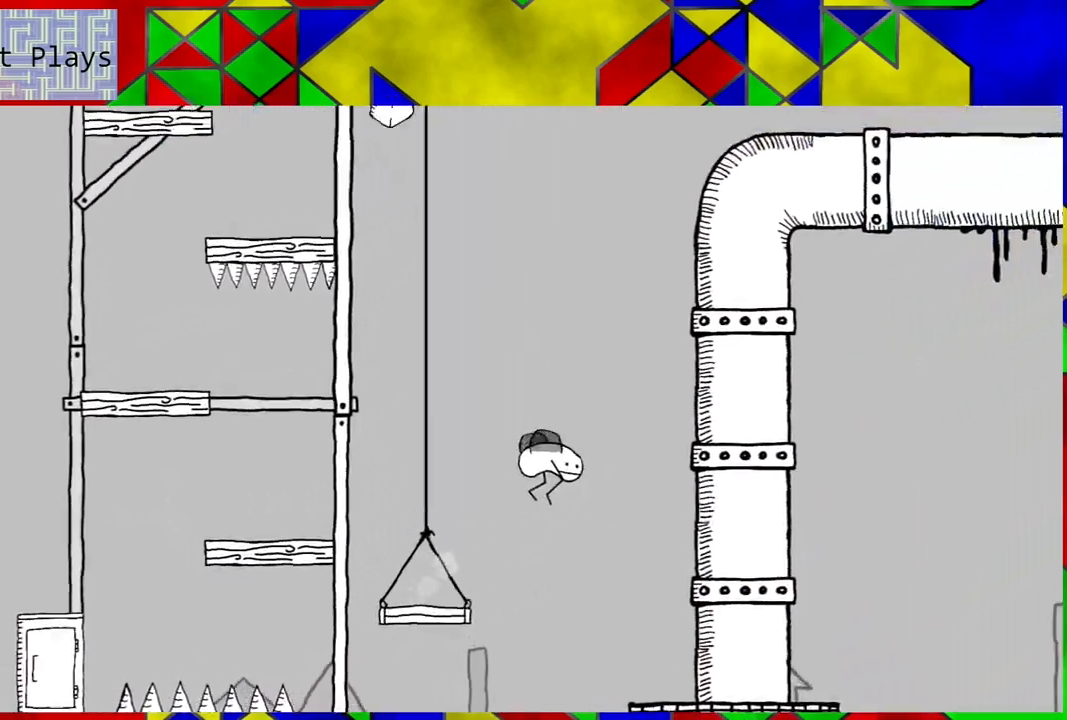
{"buttons": ["DPAD_RIGHT"], "left_stick": "center", "right_stick": "center", "events": [[350, "B", "up"]]}
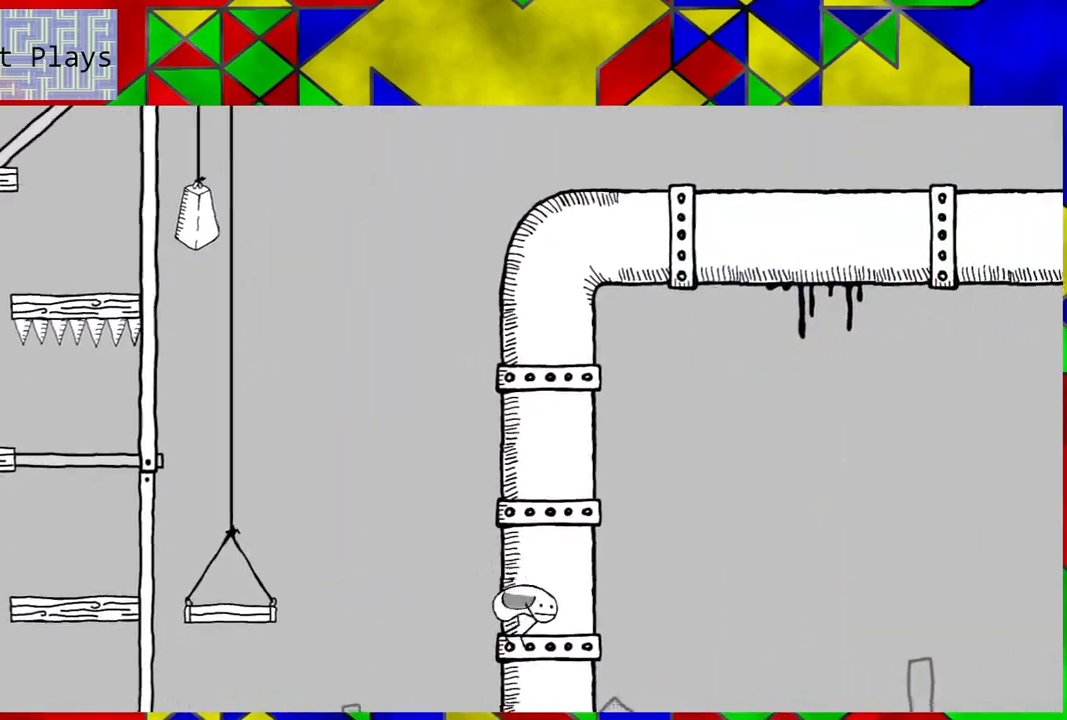
{"buttons": [], "left_stick": "center", "right_stick": "center", "events": [[200, "DPAD_RIGHT", "up"]]}
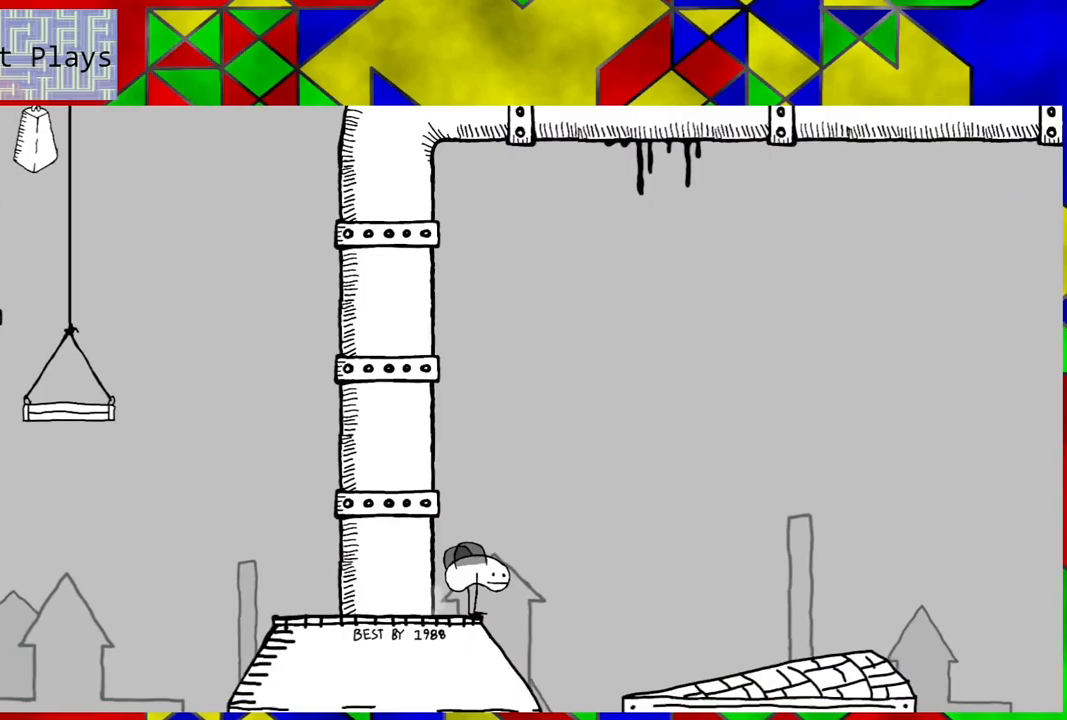
{"buttons": [], "left_stick": "center", "right_stick": "center", "events": []}
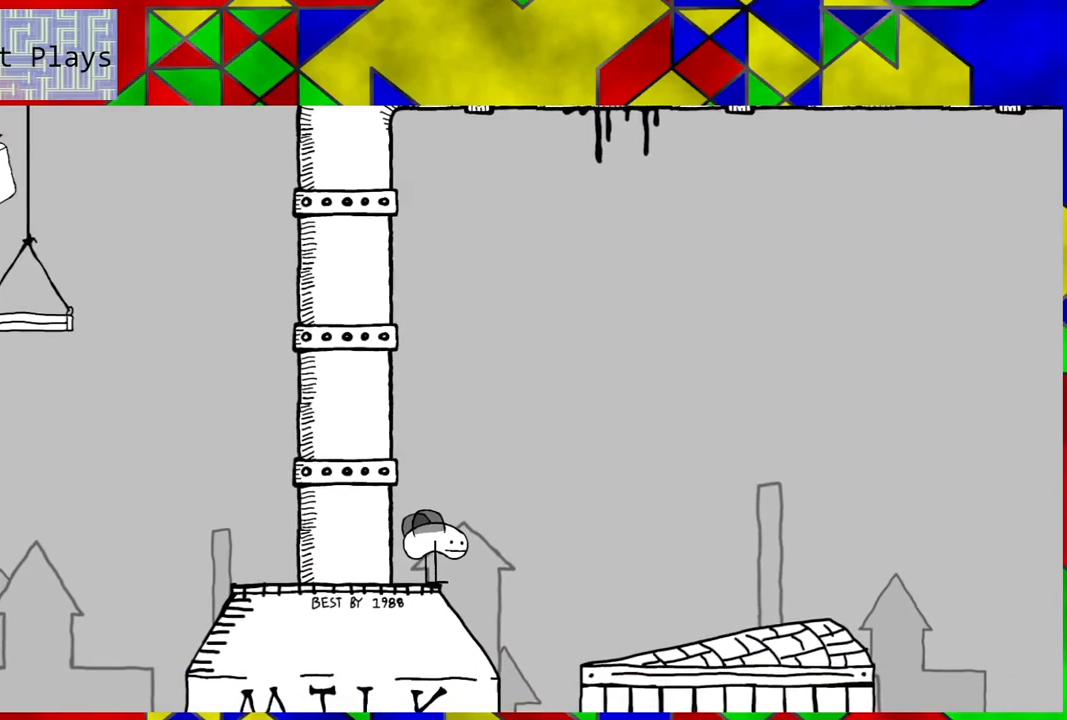
{"buttons": ["DPAD_RIGHT"], "left_stick": "center", "right_stick": "center", "events": [[100, "DPAD_RIGHT", "down"]]}
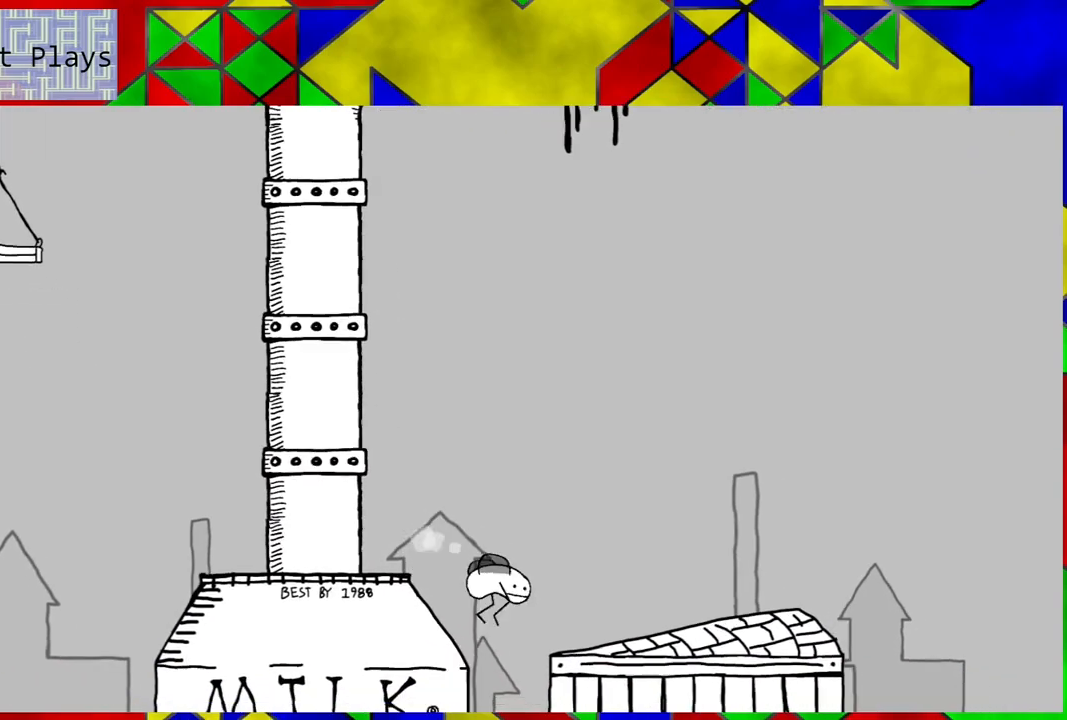
{"buttons": [], "left_stick": "center", "right_stick": "center", "events": [[50, "DPAD_RIGHT", "up"]]}